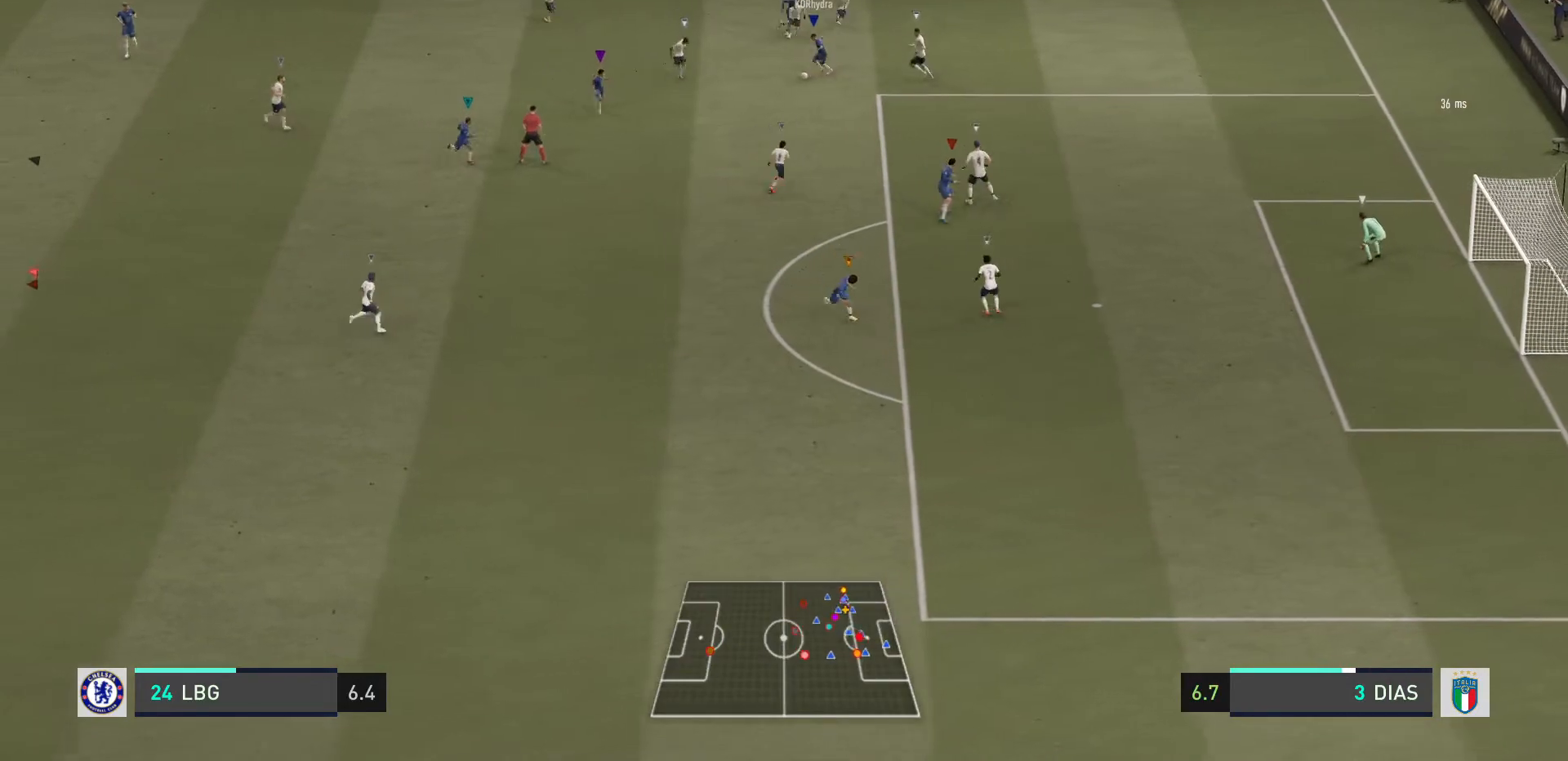
Gameplay with a controller (PlayStation layout); each line is a JSON object with the inputs held at the frame after it. "events" lists button and stick changes between this image and that frame as [ms after this image, input, new state], when the widget could be followed in between. Not read: L3 R3.
{"buttons": [], "left_stick": "center", "right_stick": "center"}
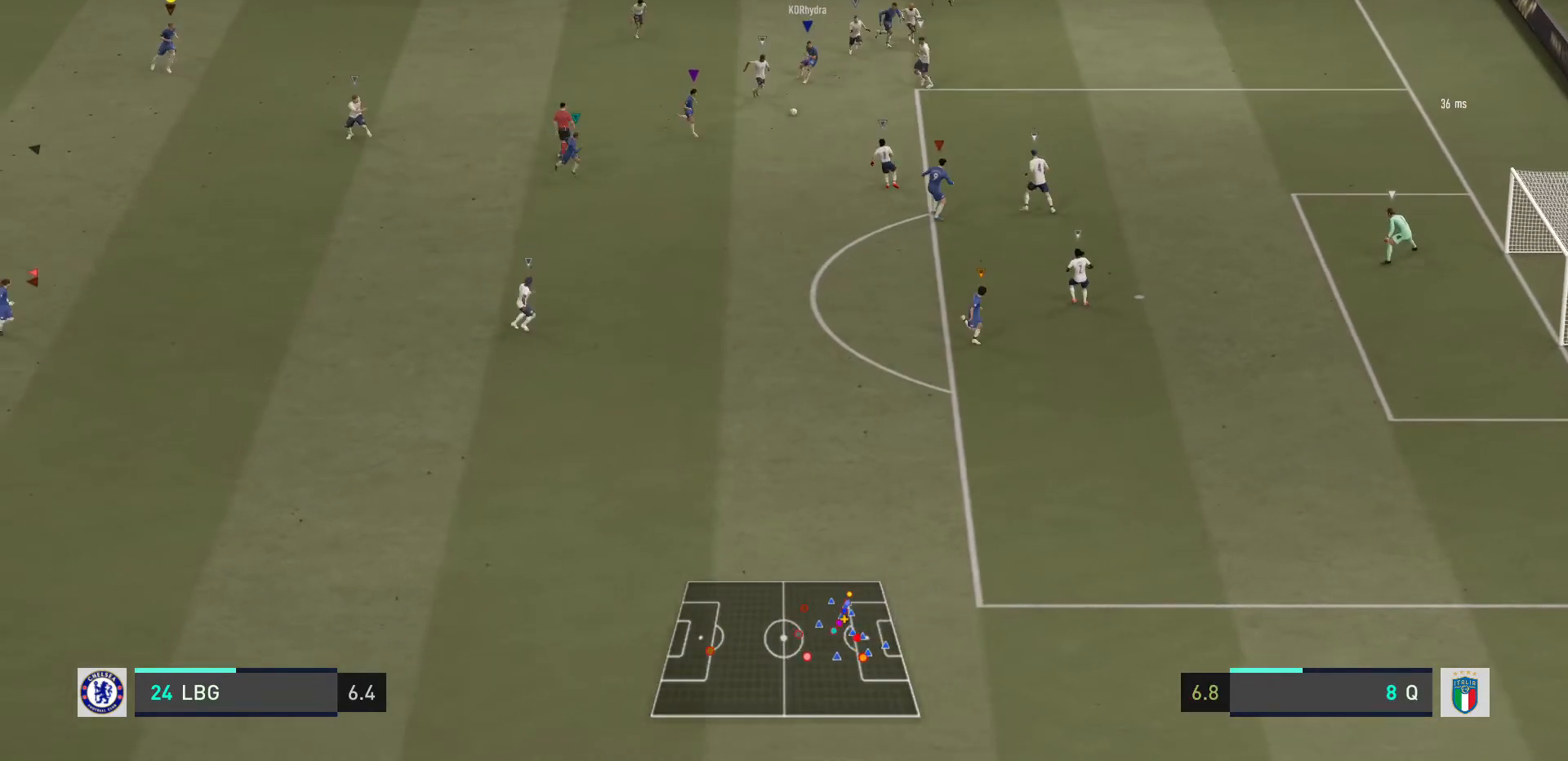
{"buttons": [], "left_stick": "down", "right_stick": "center", "events": [[200, "left_stick", "down-right"], [267, "left_stick", "down"]]}
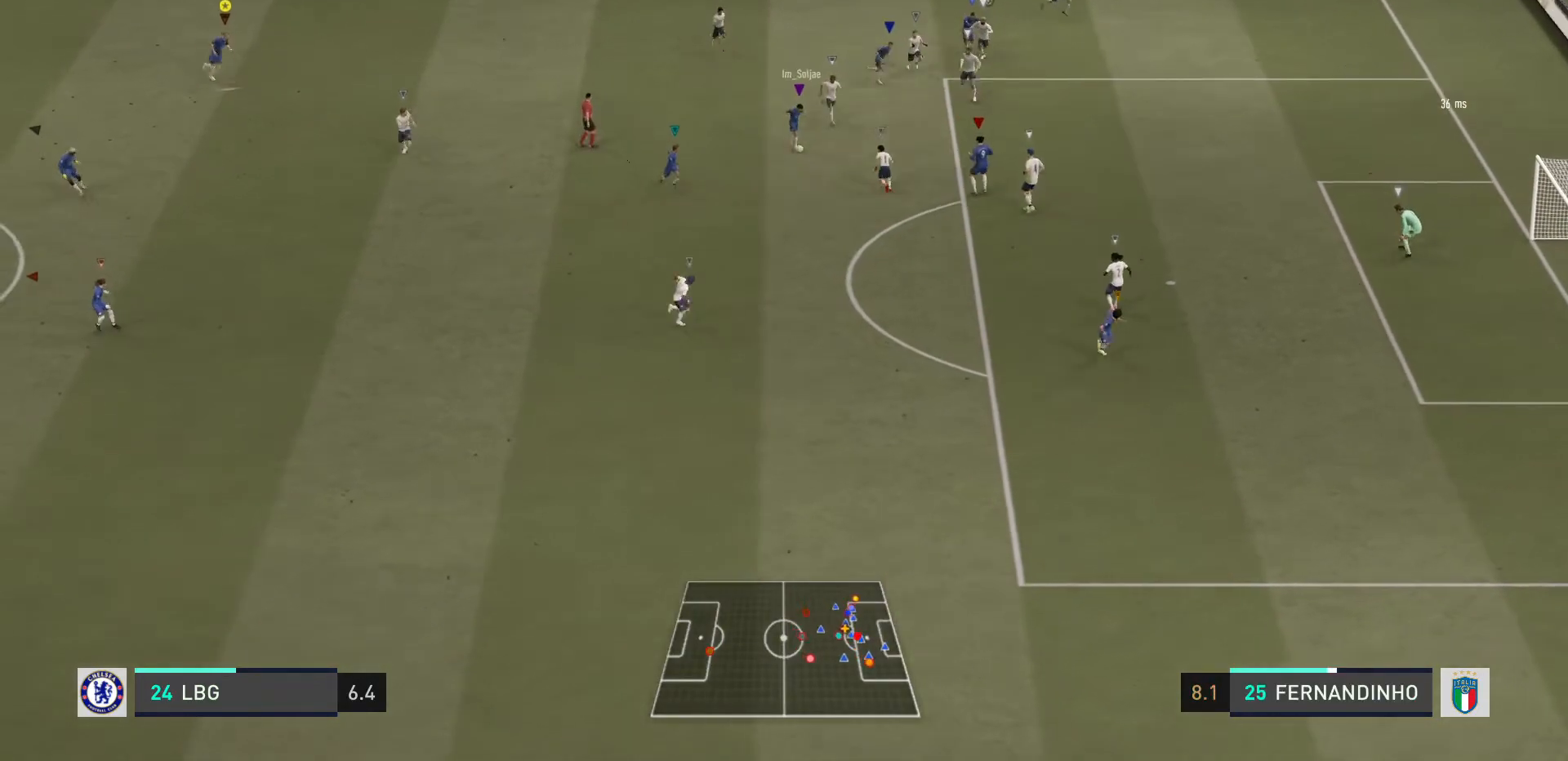
{"buttons": [], "left_stick": "down", "right_stick": "center", "events": []}
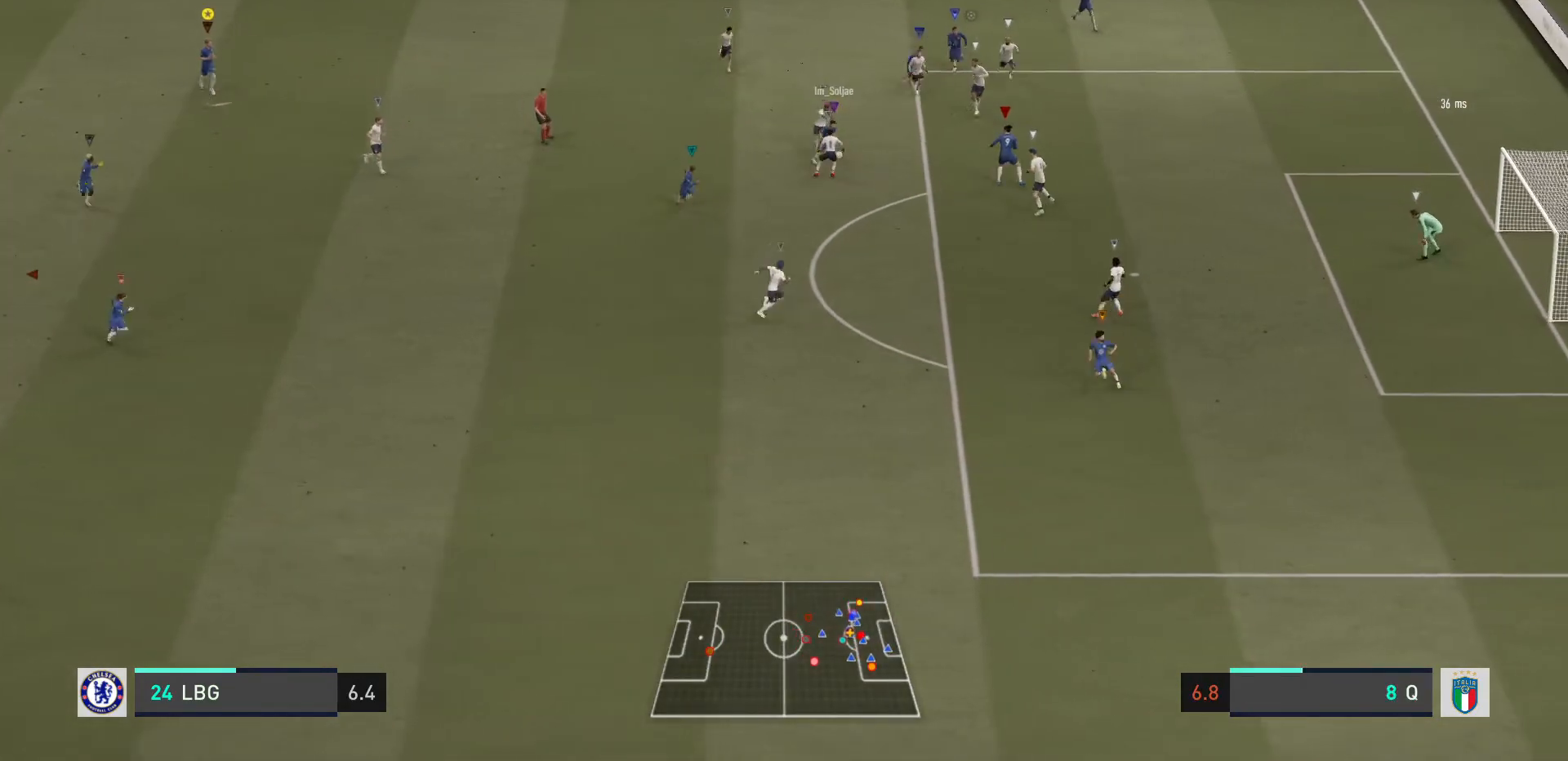
{"buttons": [], "left_stick": "center", "right_stick": "center", "events": [[33, "left_stick", "center"], [200, "left_stick", "down-right"], [300, "left_stick", "center"]]}
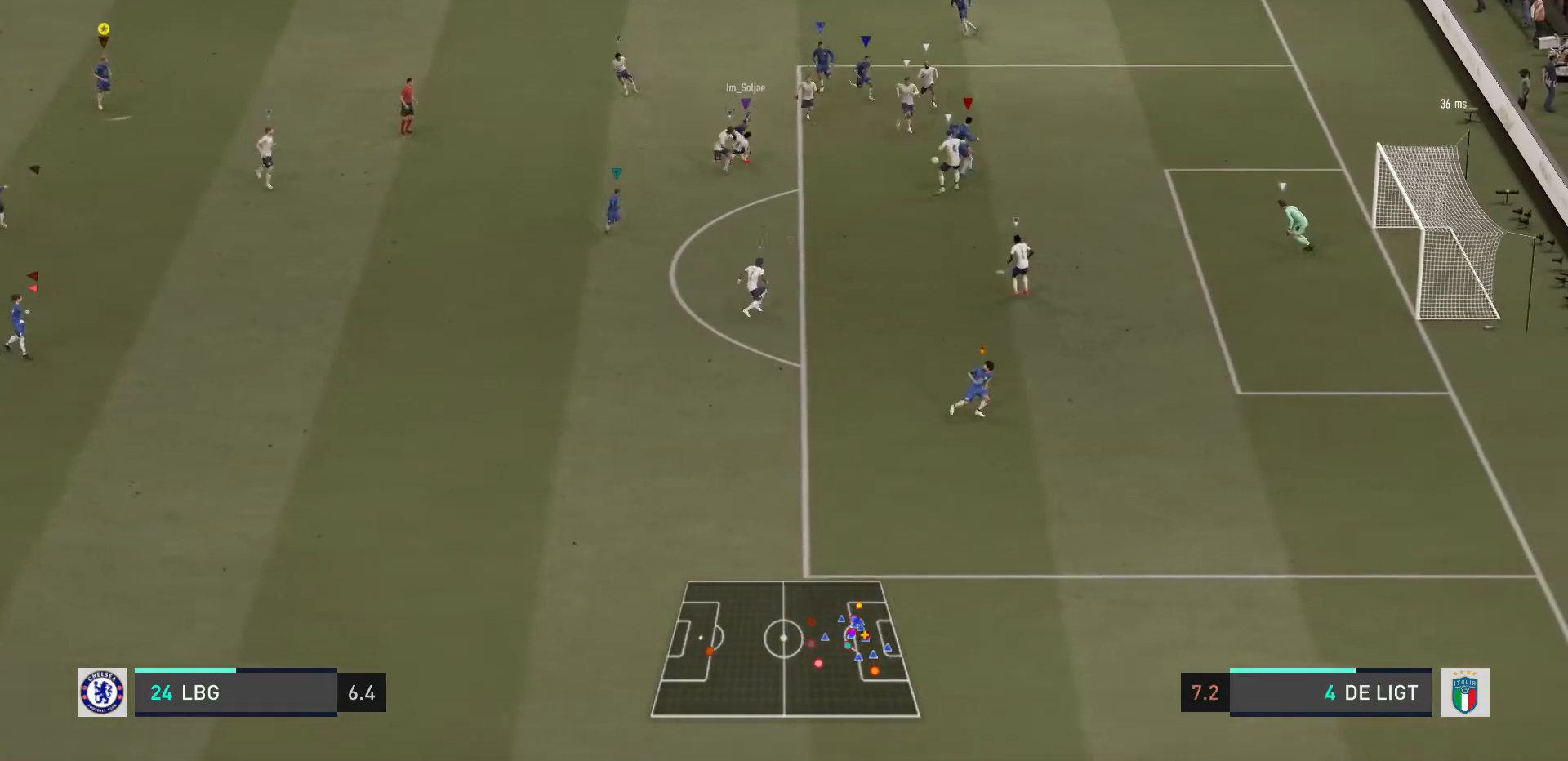
{"buttons": [], "left_stick": "center", "right_stick": "center", "events": [[333, "left_stick", "down-right"], [433, "left_stick", "center"]]}